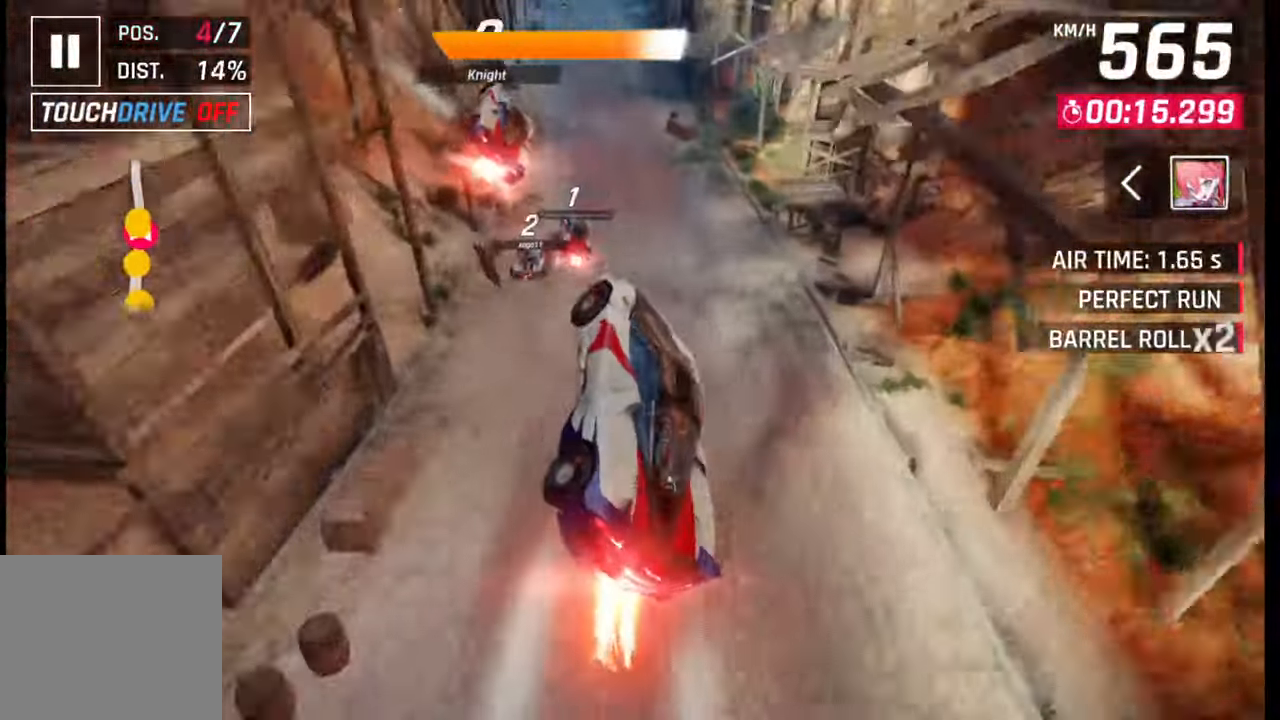
Gameplay with a controller (PlayStation layout); each line is a JSON object with the inputs held at the frame after it. "events" lists button and stick changes between this image and that frame as [ms after this image, input, new state], when the widget could be followed in between.
{"buttons": [], "left_stick": "center", "right_stick": "center", "events": [[33, "R1", "up"], [100, "R1", "down"], [117, "CROSS", "down"], [183, "CROSS", "up"], [183, "R1", "up"], [283, "left_stick", "center"], [333, "SQUARE", "down"], [383, "SQUARE", "up"]]}
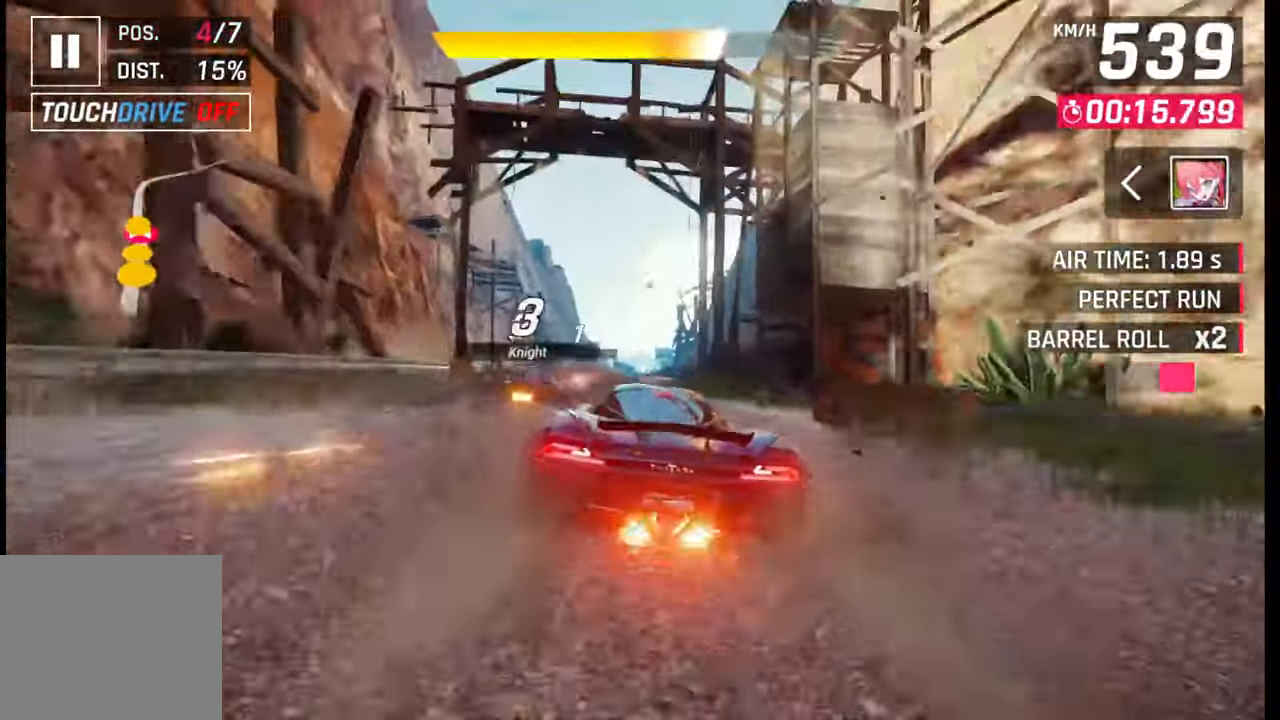
{"buttons": [], "left_stick": "center", "right_stick": "center", "events": [[133, "CROSS", "down"], [183, "left_stick", "left"], [200, "CROSS", "up"], [350, "left_stick", "center"], [400, "SQUARE", "down"], [433, "CROSS", "down"], [433, "SQUARE", "up"], [450, "CROSS", "up"]]}
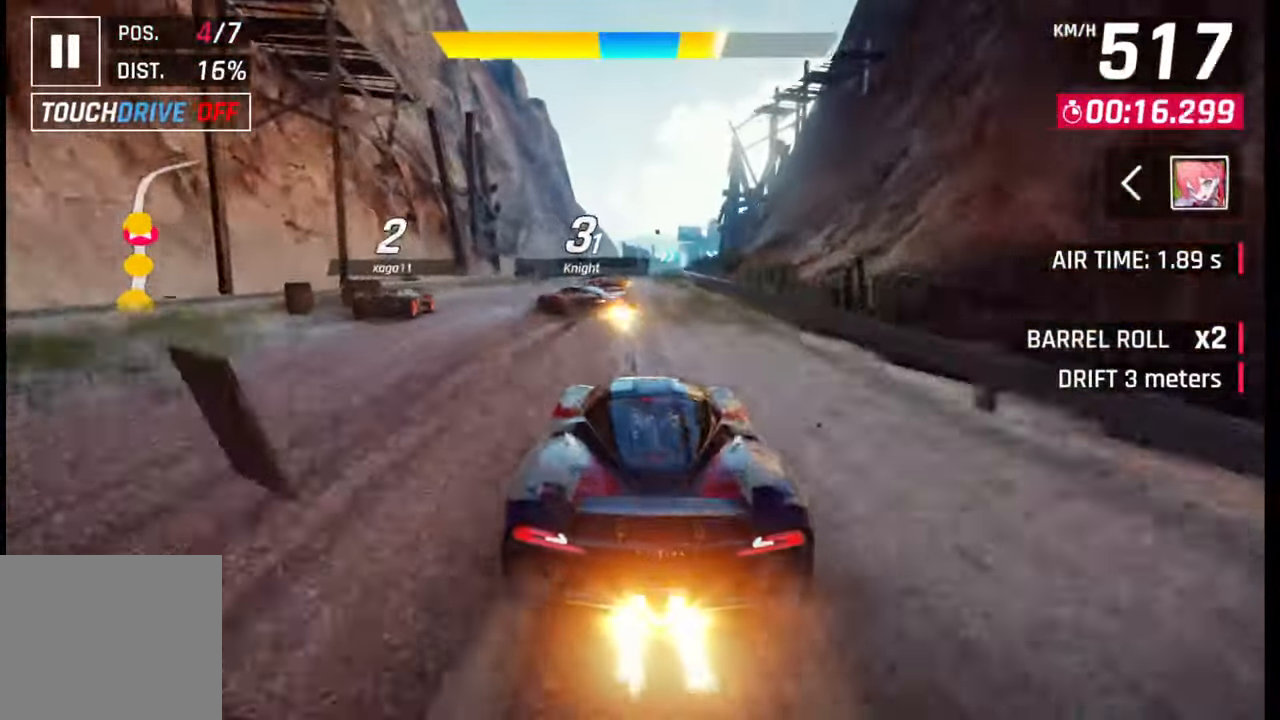
{"buttons": [], "left_stick": "right", "right_stick": "center", "events": [[233, "SQUARE", "down"], [267, "CROSS", "down"], [267, "SQUARE", "up"], [300, "CROSS", "up"], [500, "left_stick", "right"]]}
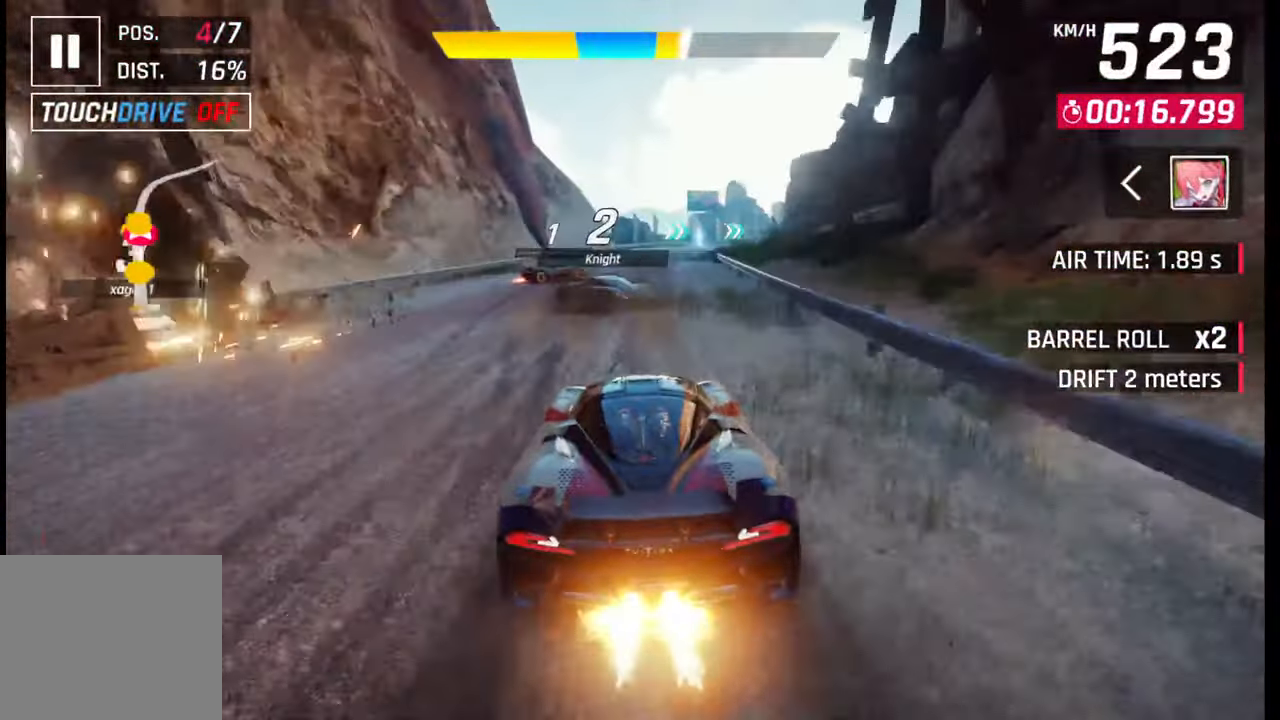
{"buttons": [], "left_stick": "right", "right_stick": "center", "events": [[183, "left_stick", "center"], [300, "SQUARE", "down"], [317, "left_stick", "right"], [367, "SQUARE", "up"]]}
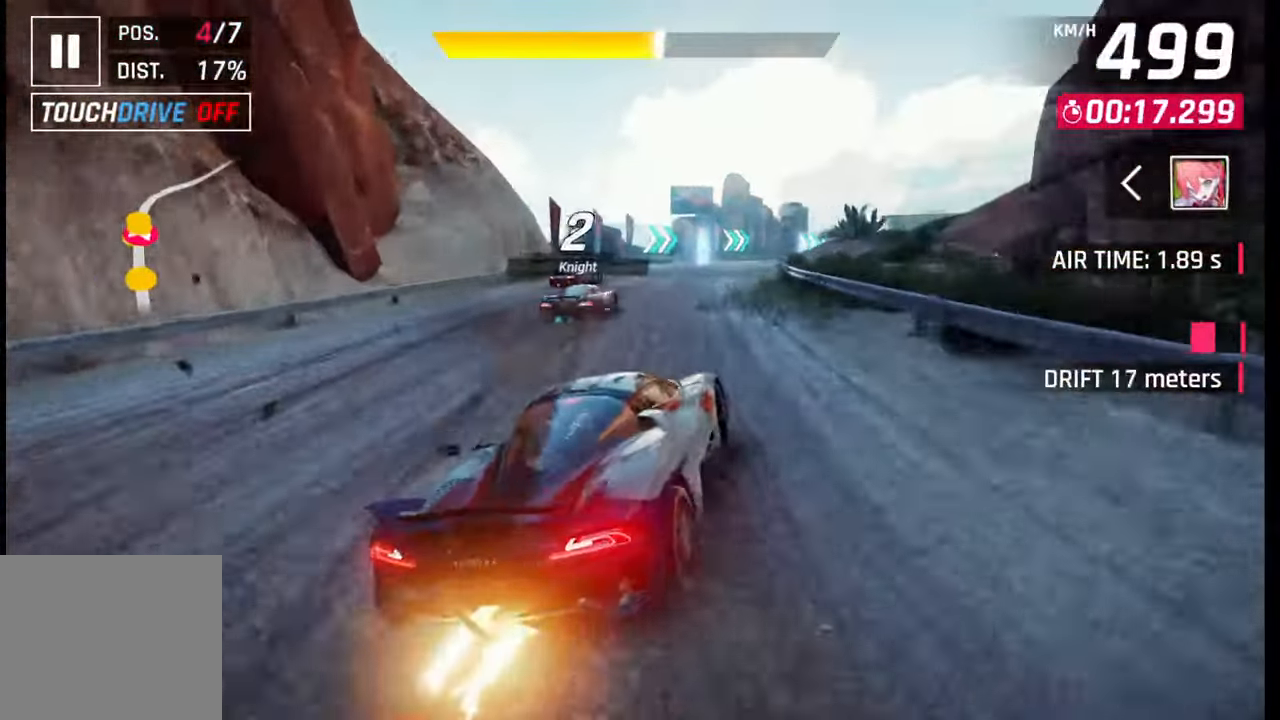
{"buttons": [], "left_stick": "right", "right_stick": "center", "events": [[167, "CROSS", "down"], [167, "R1", "down"], [200, "L1", "down"], [233, "R1", "up"], [250, "CROSS", "up"], [250, "L1", "up"]]}
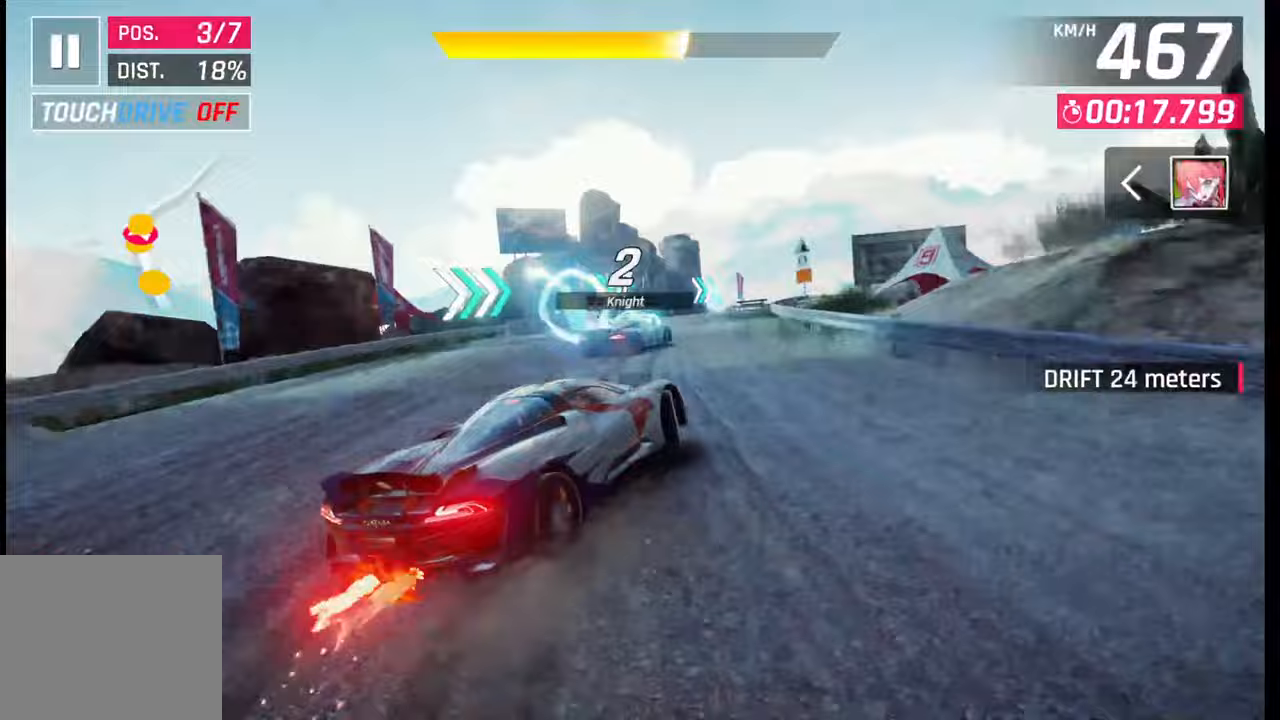
{"buttons": [], "left_stick": "right", "right_stick": "center", "events": []}
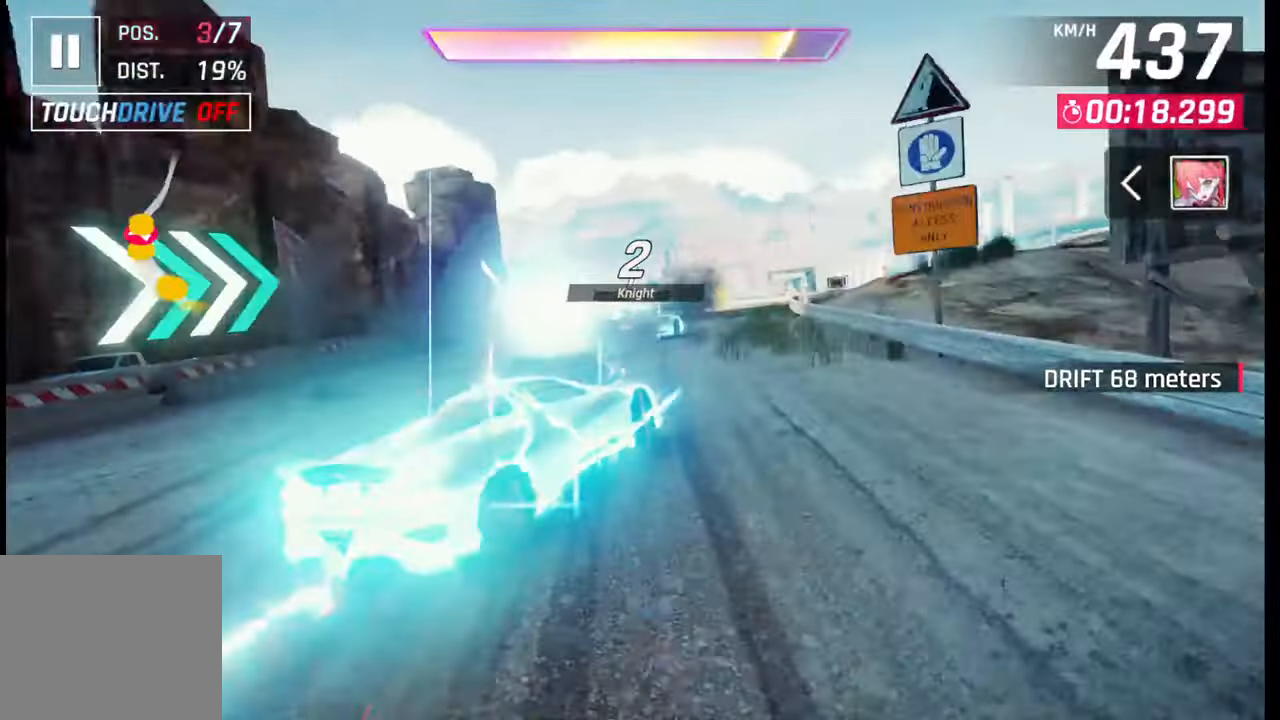
{"buttons": [], "left_stick": "right", "right_stick": "center", "events": [[200, "SQUARE", "down"], [200, "left_stick", "center"], [233, "SQUARE", "up"], [350, "R1", "down"], [350, "left_stick", "right"], [367, "CROSS", "down"], [483, "CROSS", "up"], [483, "R1", "up"]]}
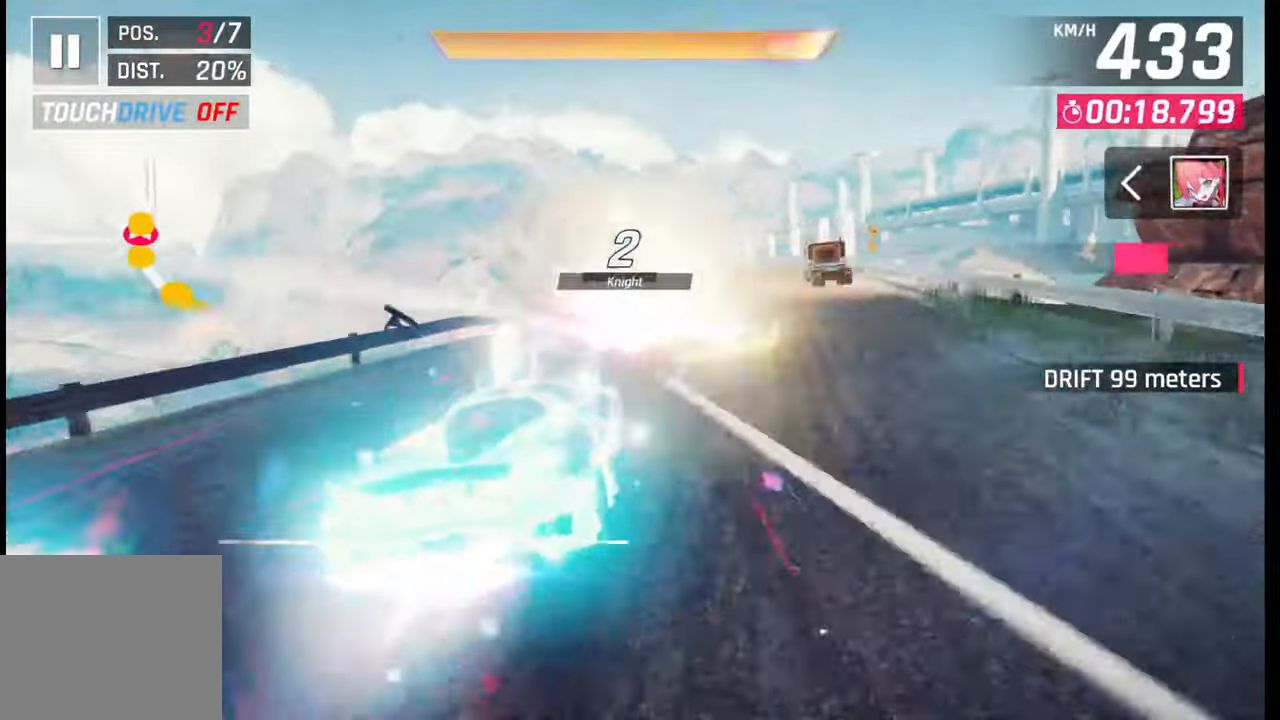
{"buttons": [], "left_stick": "center", "right_stick": "center", "events": [[467, "left_stick", "center"]]}
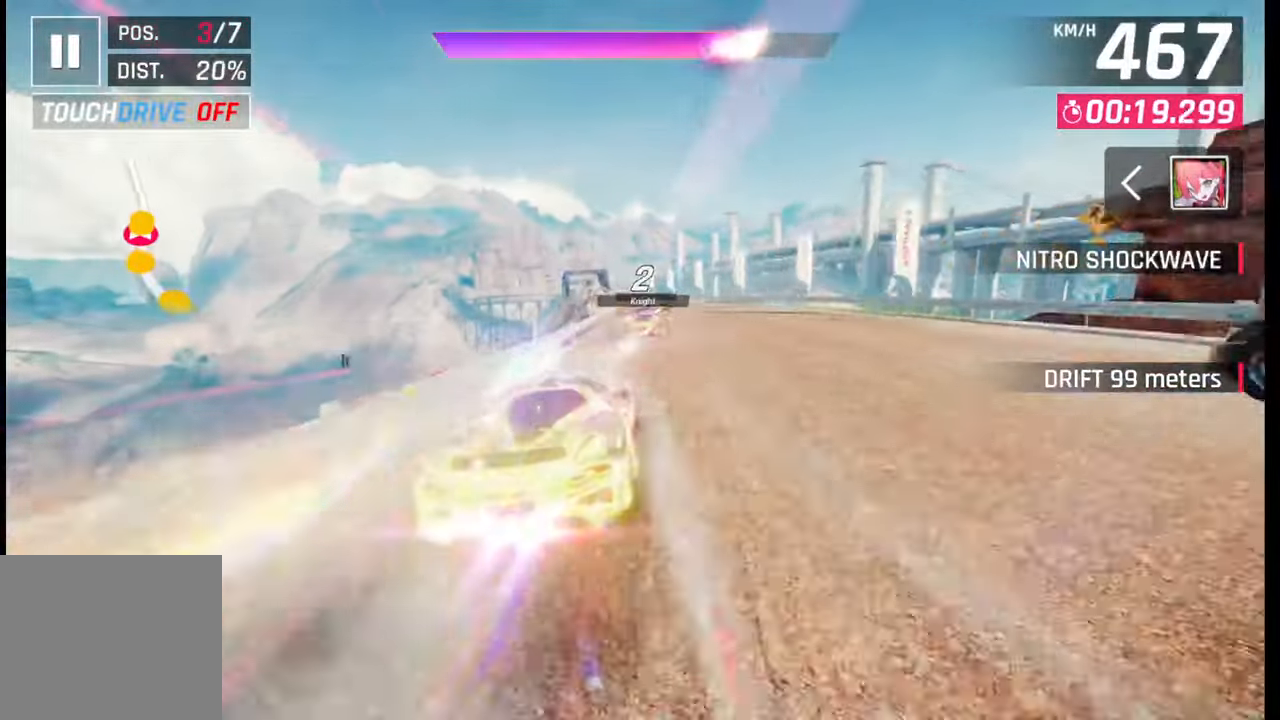
{"buttons": [], "left_stick": "center", "right_stick": "center", "events": [[33, "SQUARE", "down"], [117, "SQUARE", "up"], [367, "SQUARE", "down"], [467, "SQUARE", "up"]]}
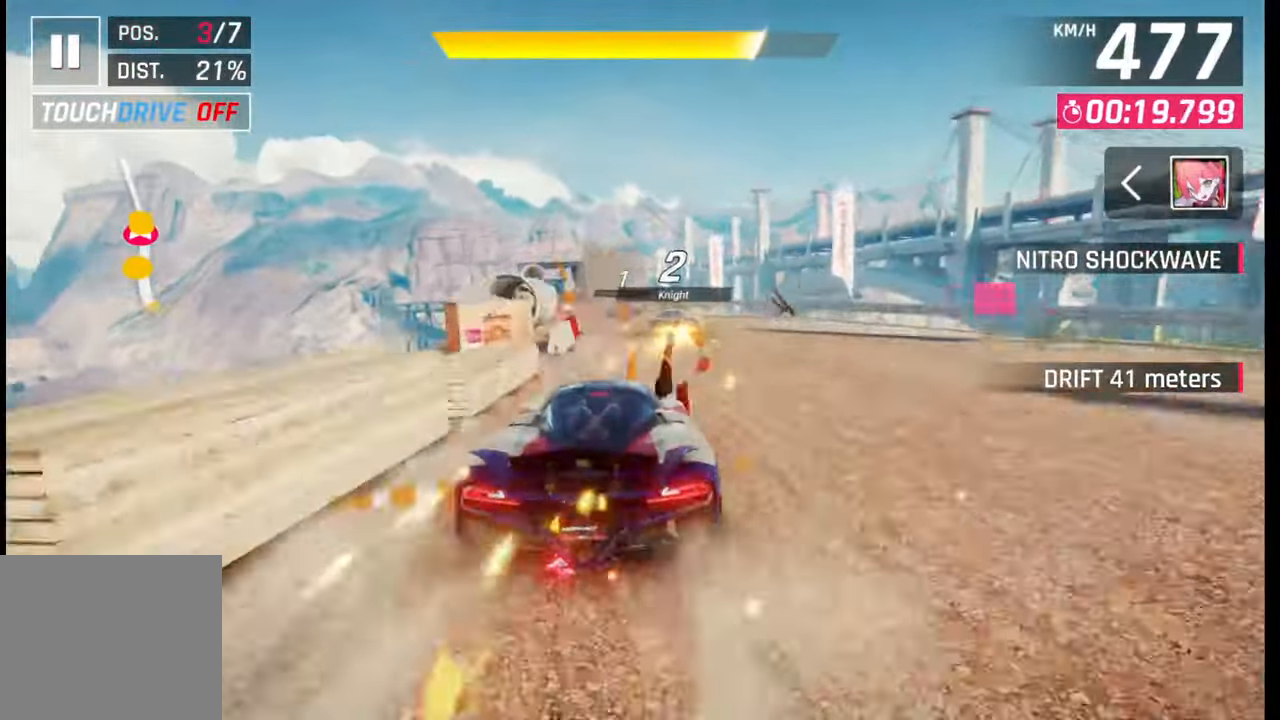
{"buttons": [], "left_stick": "left", "right_stick": "center"}
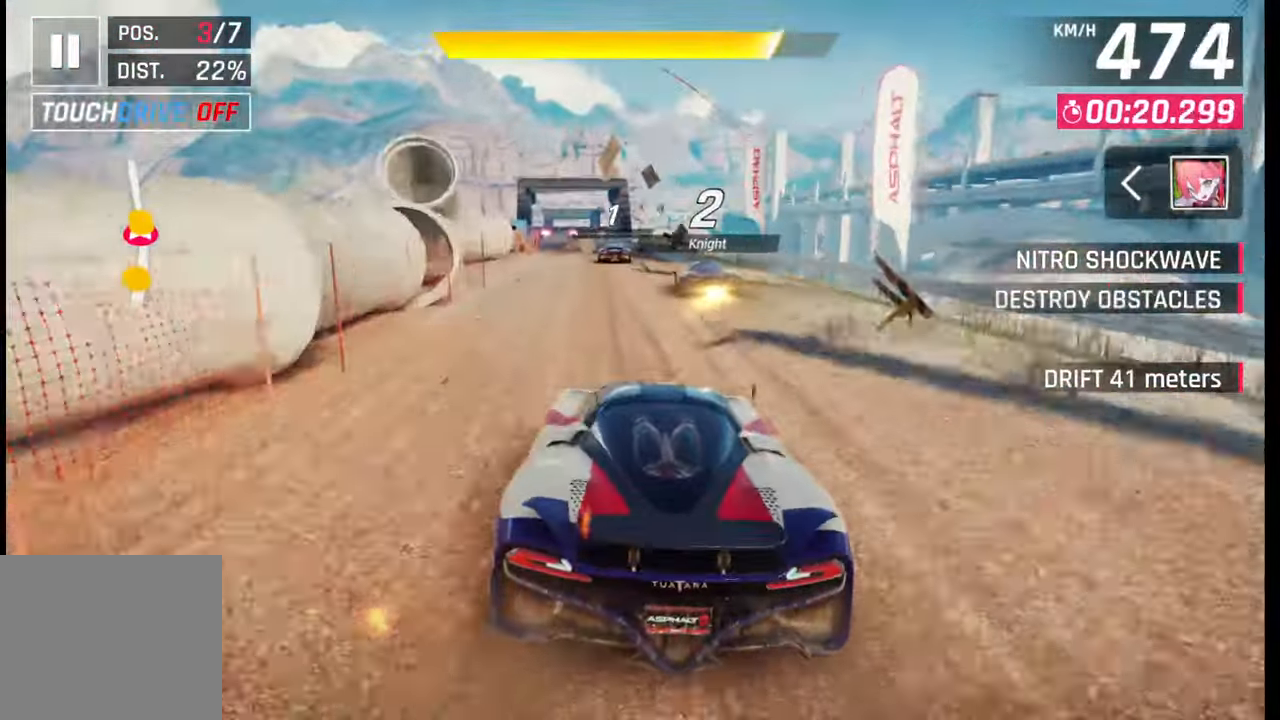
{"buttons": [], "left_stick": "center", "right_stick": "center", "events": [[300, "left_stick", "center"], [333, "SQUARE", "down"], [417, "SQUARE", "up"]]}
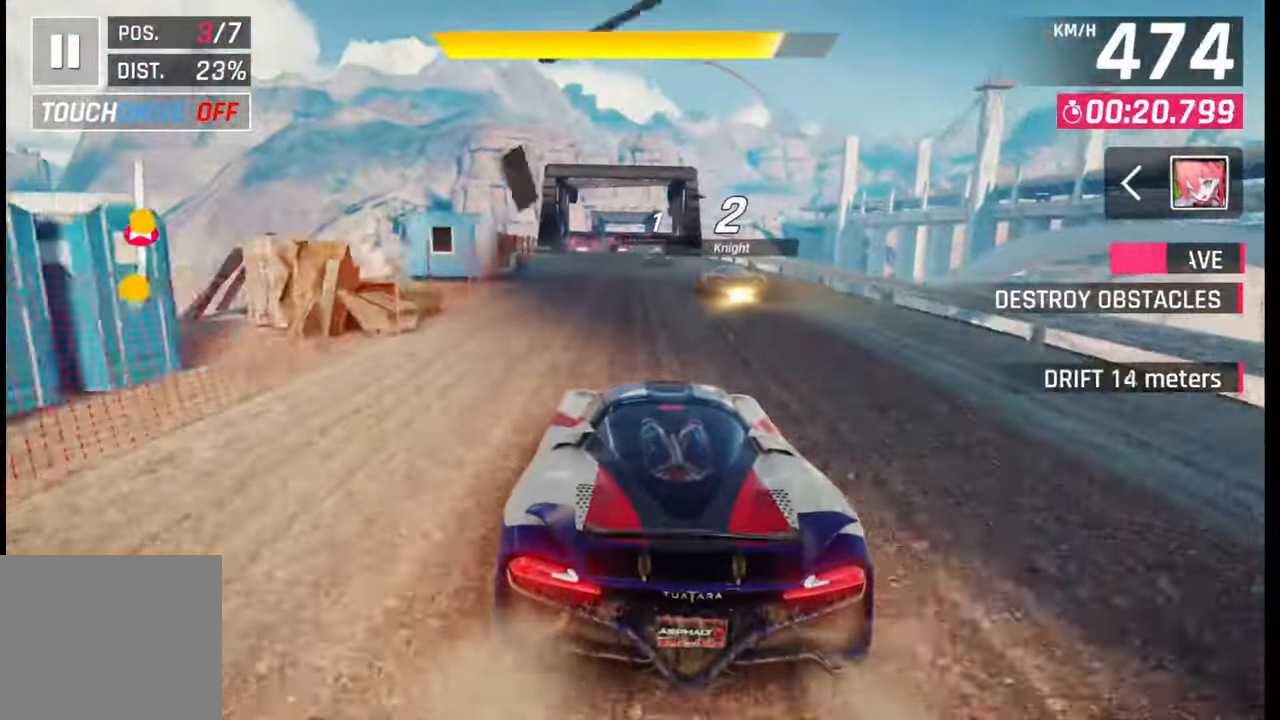
{"buttons": [], "left_stick": "center", "right_stick": "center", "events": [[400, "SQUARE", "down"], [483, "SQUARE", "up"]]}
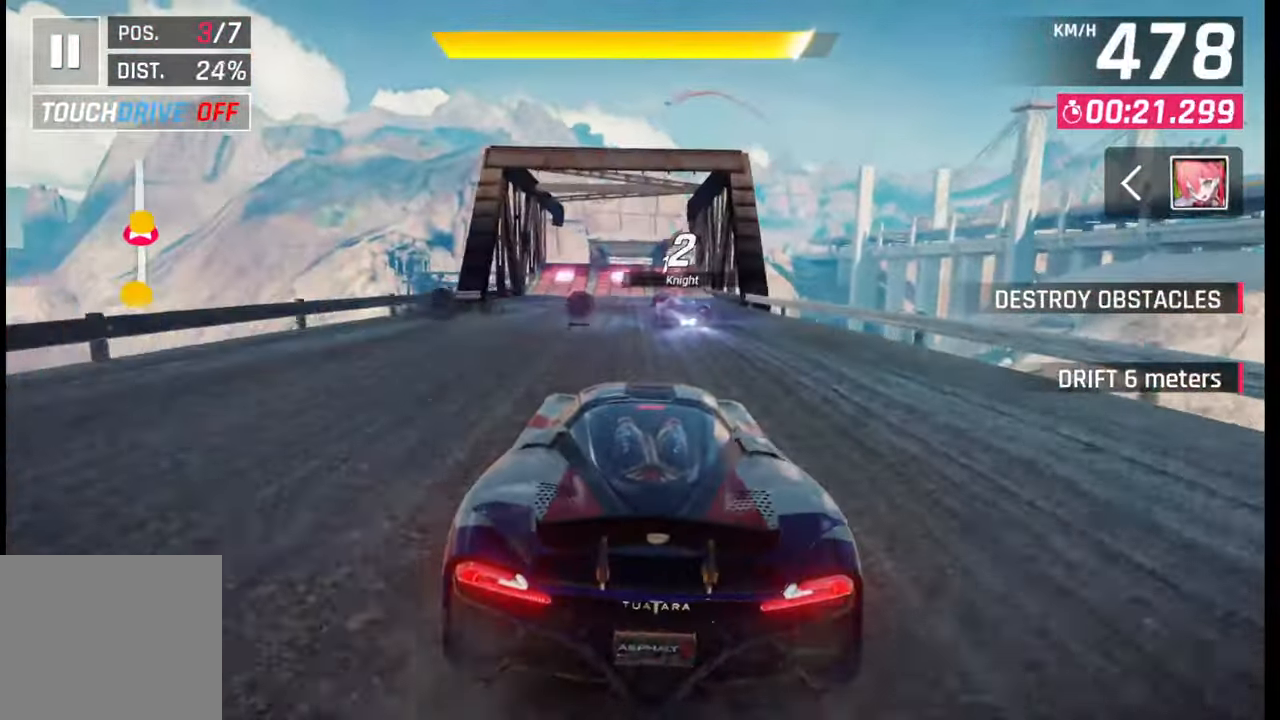
{"buttons": [], "left_stick": "center", "right_stick": "center", "events": []}
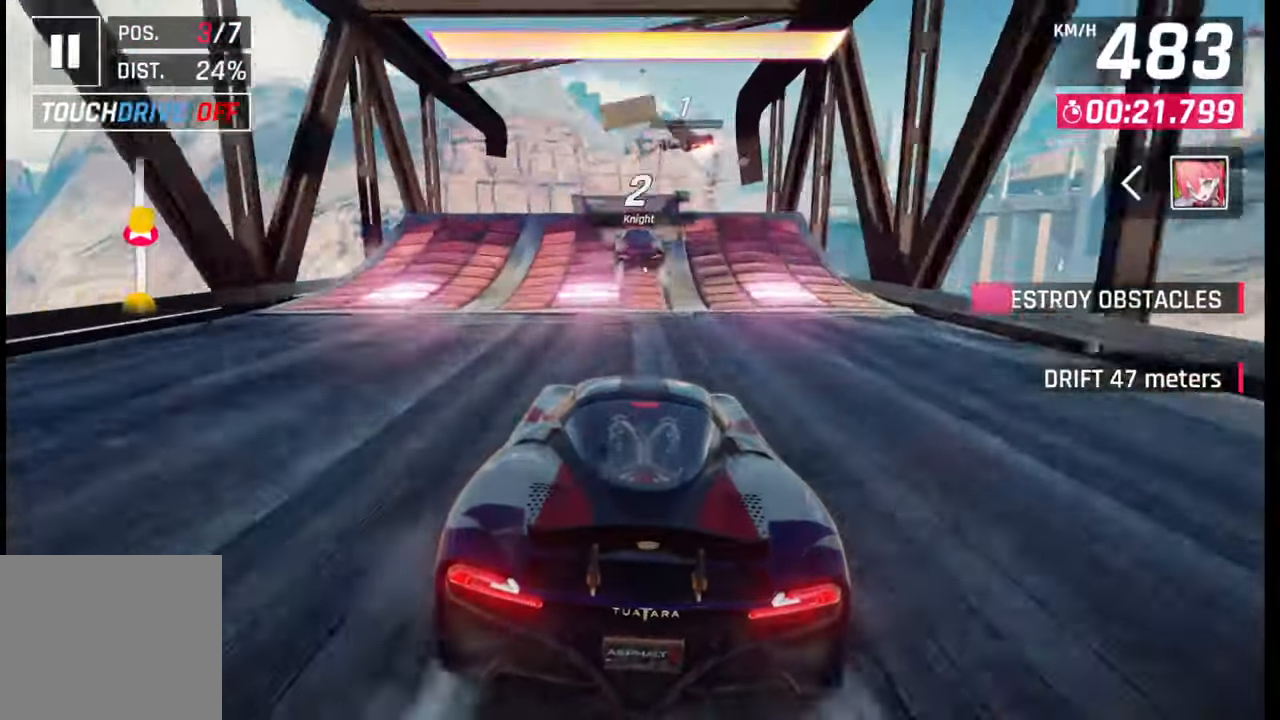
{"buttons": ["CROSS", "R1"], "left_stick": "center", "right_stick": "center", "events": [[33, "SQUARE", "down"], [100, "SQUARE", "up"], [183, "SQUARE", "down"], [267, "SQUARE", "up"], [300, "CROSS", "down"], [300, "R1", "down"], [400, "CROSS", "up"], [400, "R1", "up"], [450, "CROSS", "down"], [450, "R1", "down"]]}
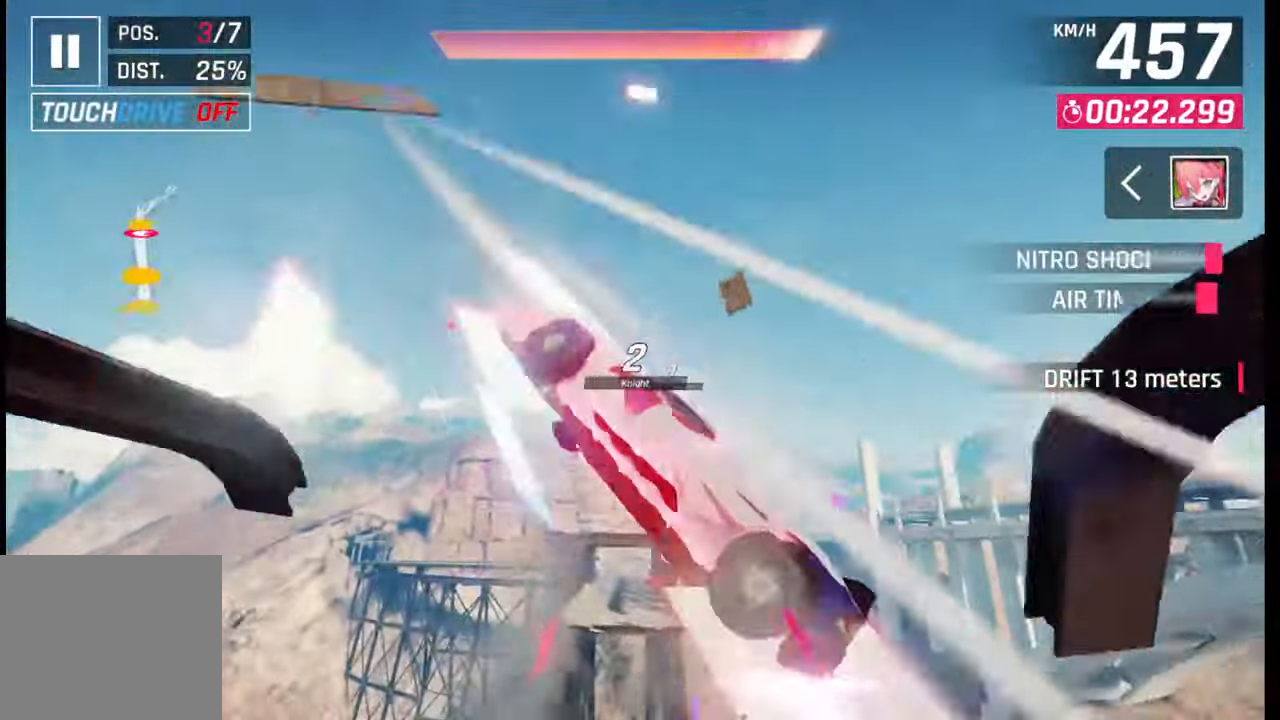
{"buttons": [], "left_stick": "center", "right_stick": "center", "events": [[33, "CROSS", "up"], [50, "R1", "up"], [100, "CROSS", "down"], [100, "R1", "down"], [183, "R1", "up"], [200, "CROSS", "up"]]}
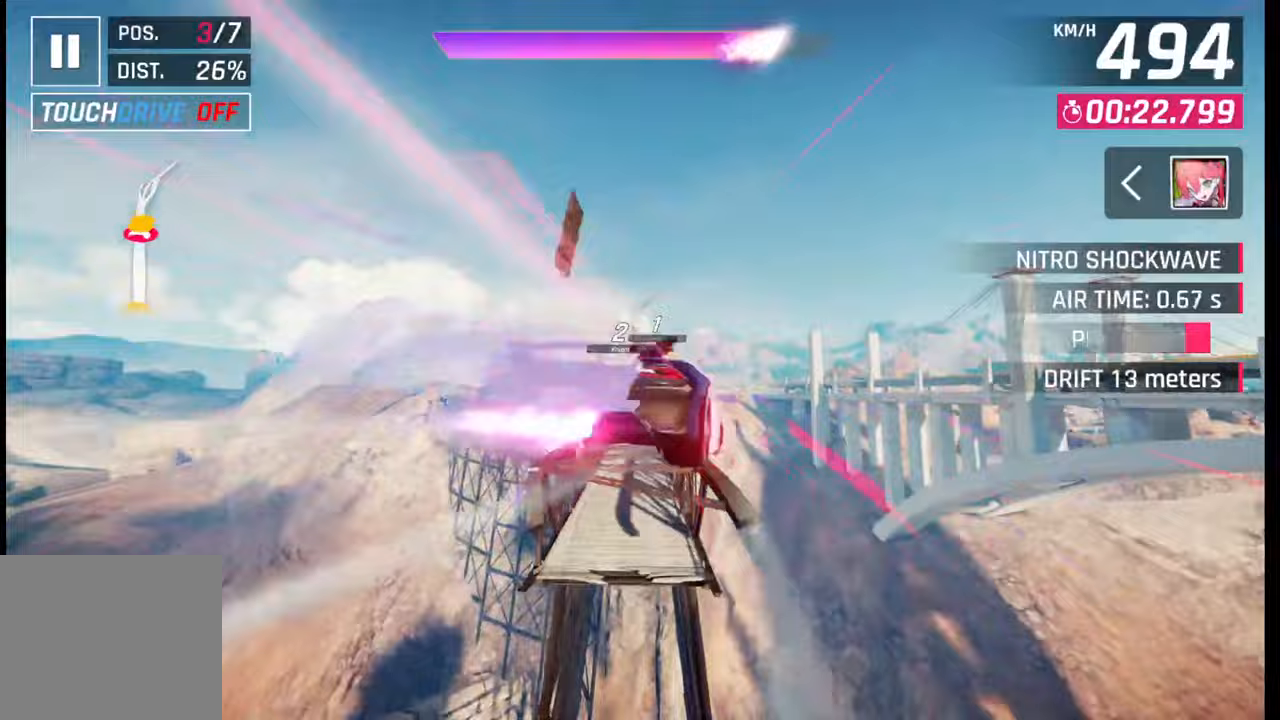
{"buttons": [], "left_stick": "left", "right_stick": "center", "events": [[417, "left_stick", "left"]]}
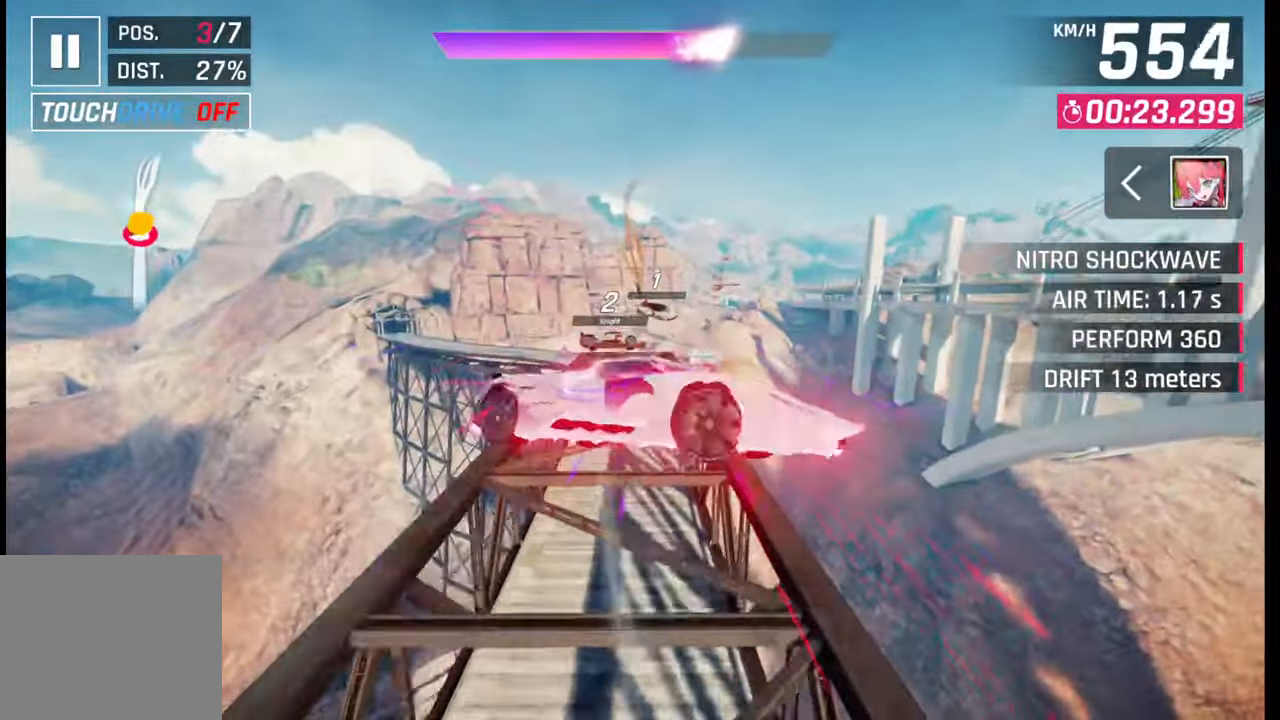
{"buttons": [], "left_stick": "right", "right_stick": "center", "events": [[117, "left_stick", "center"], [350, "left_stick", "right"]]}
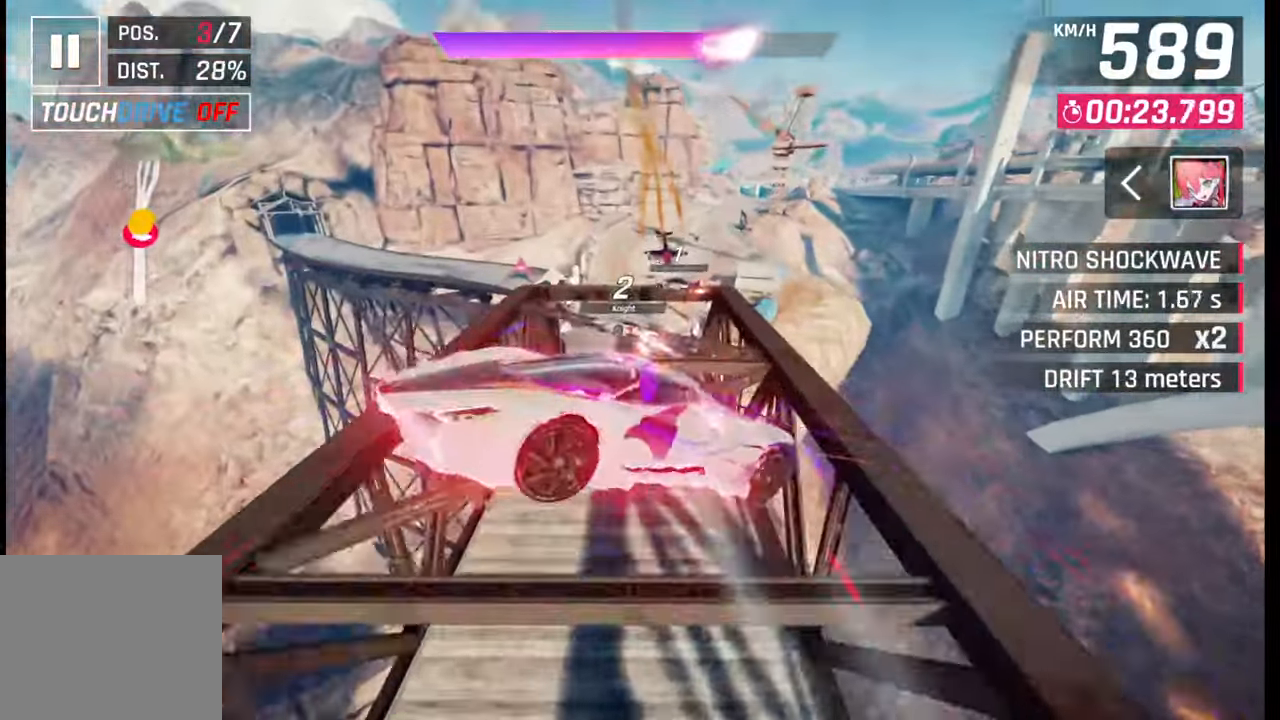
{"buttons": [], "left_stick": "right", "right_stick": "center", "events": [[33, "CROSS", "down"], [67, "R1", "down"], [100, "R1", "up"], [117, "CROSS", "up"], [200, "CROSS", "down"], [217, "R1", "down"], [267, "CROSS", "up"], [283, "R1", "up"], [283, "left_stick", "center"], [350, "CROSS", "down"], [383, "R1", "down"], [400, "left_stick", "right"], [450, "CROSS", "up"], [450, "R1", "up"]]}
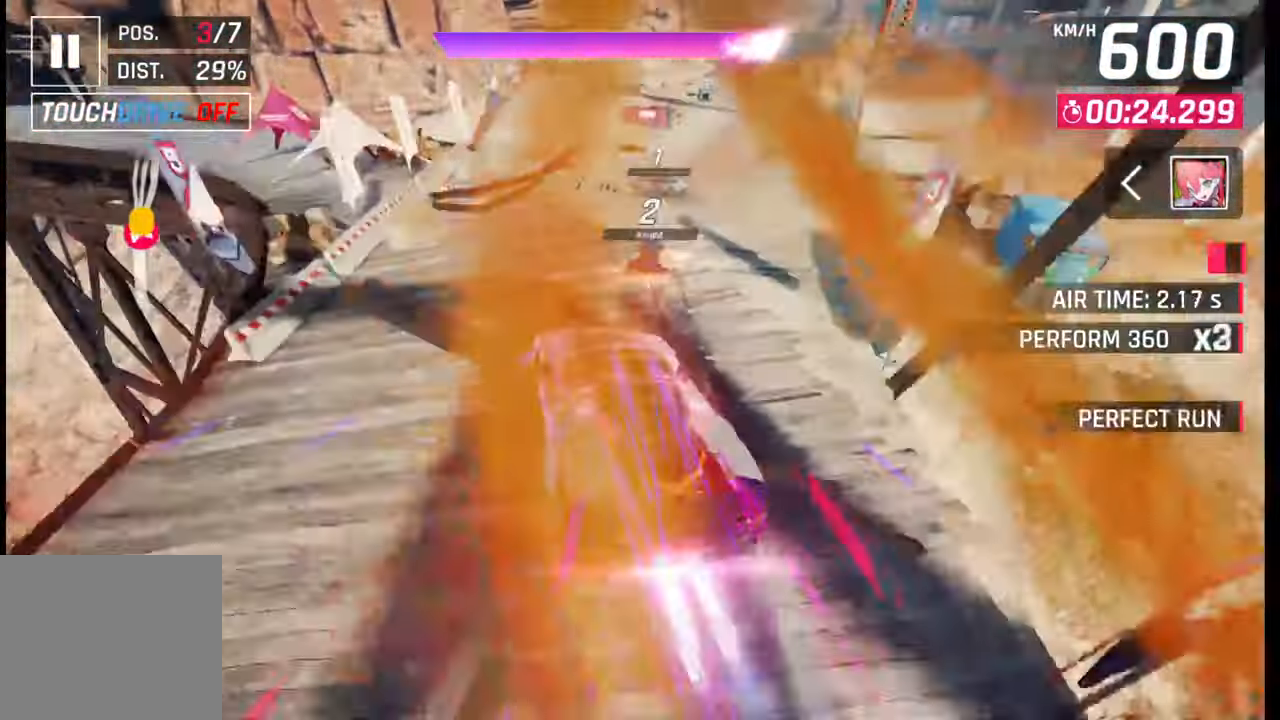
{"buttons": ["CROSS", "R1"], "left_stick": "center", "right_stick": "center", "events": [[17, "CROSS", "down"], [17, "R1", "down"], [100, "CROSS", "up"], [117, "R1", "up"], [183, "CROSS", "down"], [183, "R1", "down"], [267, "CROSS", "up"], [267, "R1", "up"], [333, "CROSS", "down"], [333, "R1", "down"], [433, "R1", "up"], [433, "left_stick", "center"], [500, "R1", "down"]]}
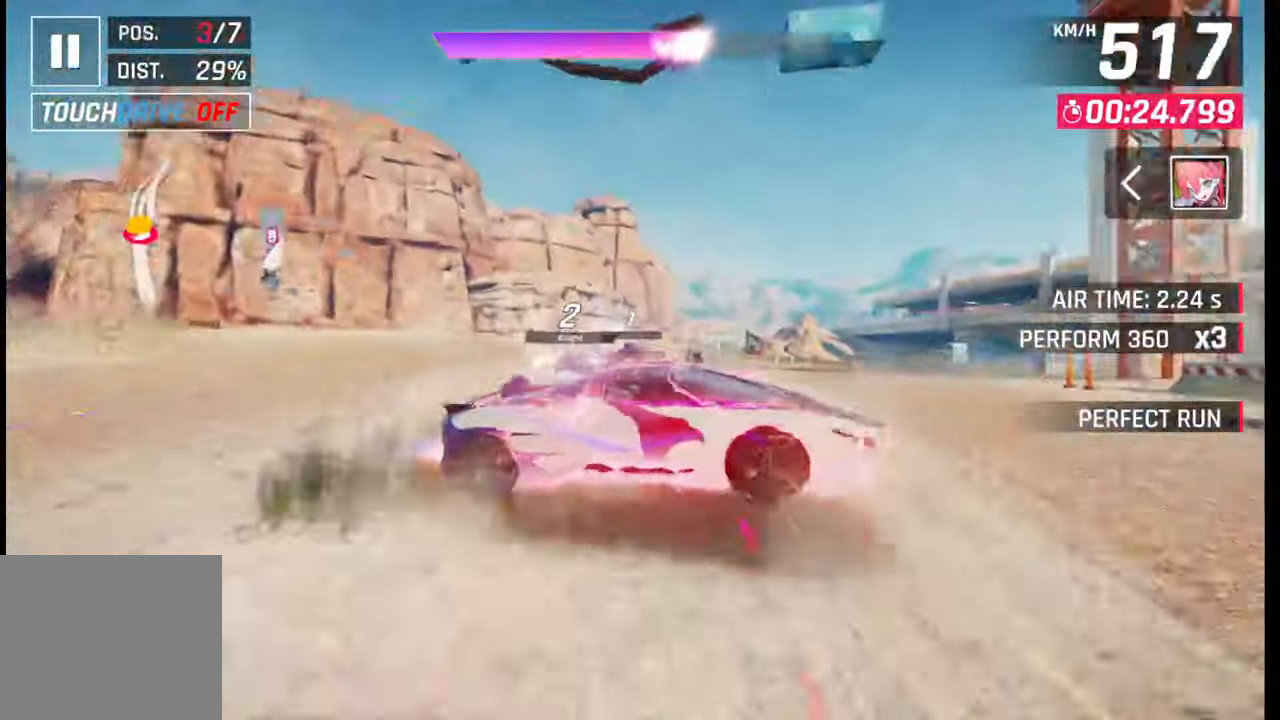
{"buttons": ["CROSS", "R1"], "left_stick": "center", "right_stick": "center", "events": [[67, "CROSS", "up"], [83, "R1", "up"], [150, "CROSS", "down"], [150, "R1", "down"], [233, "R1", "up"], [250, "CROSS", "up"], [283, "left_stick", "left"], [300, "CROSS", "down"], [317, "R1", "down"], [400, "CROSS", "up"], [400, "R1", "up"], [467, "CROSS", "down"], [467, "R1", "down"], [467, "left_stick", "center"]]}
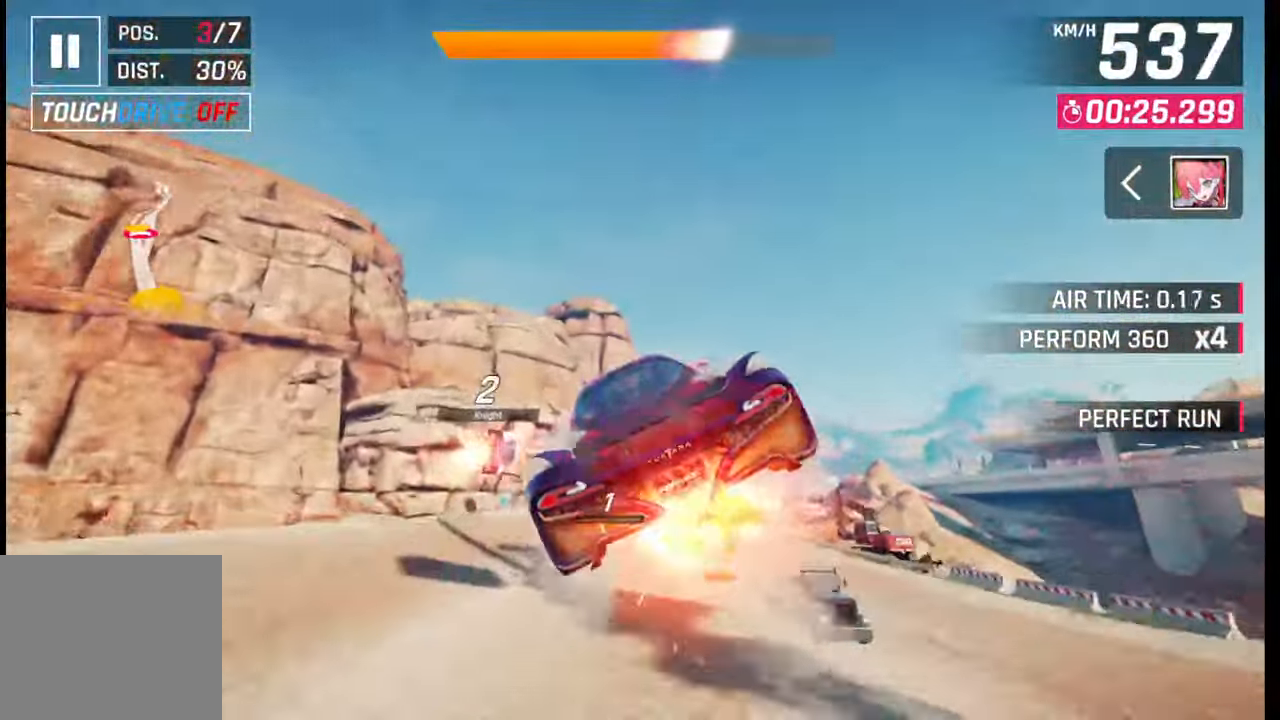
{"buttons": [], "left_stick": "center", "right_stick": "center", "events": [[50, "CROSS", "up"], [50, "R1", "up"], [117, "CROSS", "down"], [117, "R1", "down"], [183, "left_stick", "right"], [200, "CROSS", "up"], [200, "R1", "up"], [267, "CROSS", "down"], [267, "R1", "down"], [350, "left_stick", "center"], [383, "CROSS", "up"], [383, "R1", "up"]]}
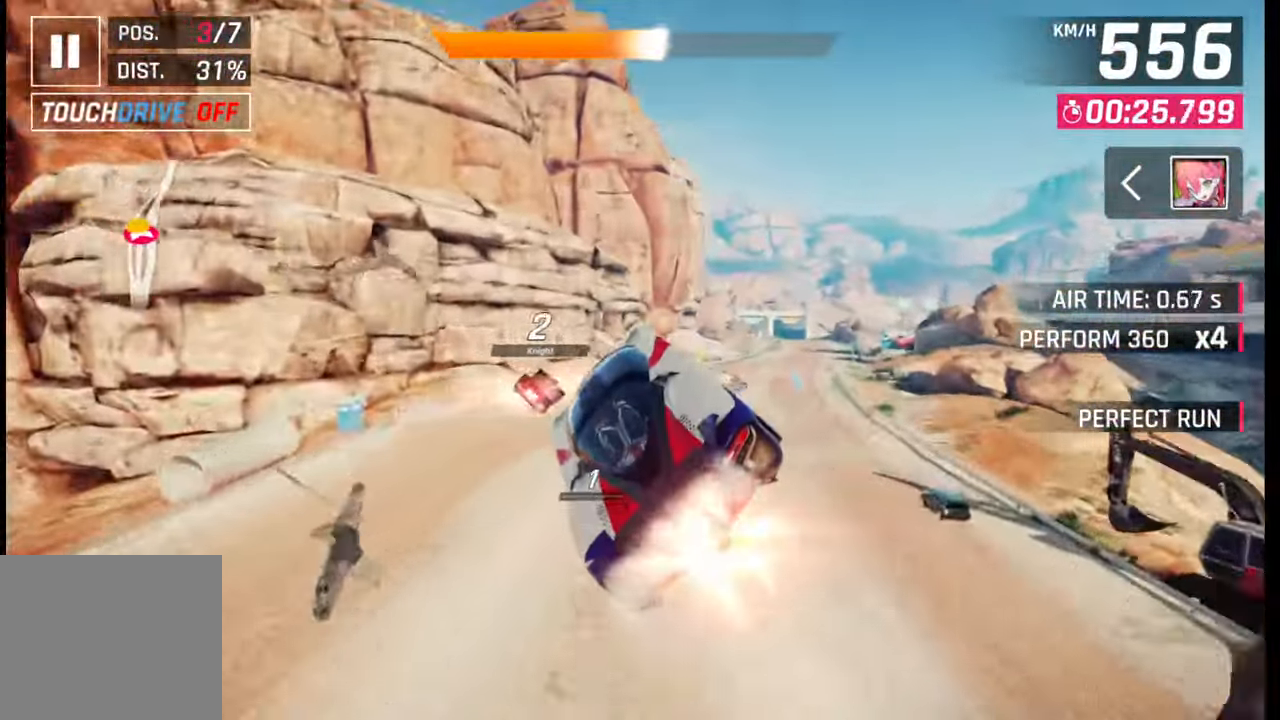
{"buttons": [], "left_stick": "right", "right_stick": "center", "events": [[67, "left_stick", "right"]]}
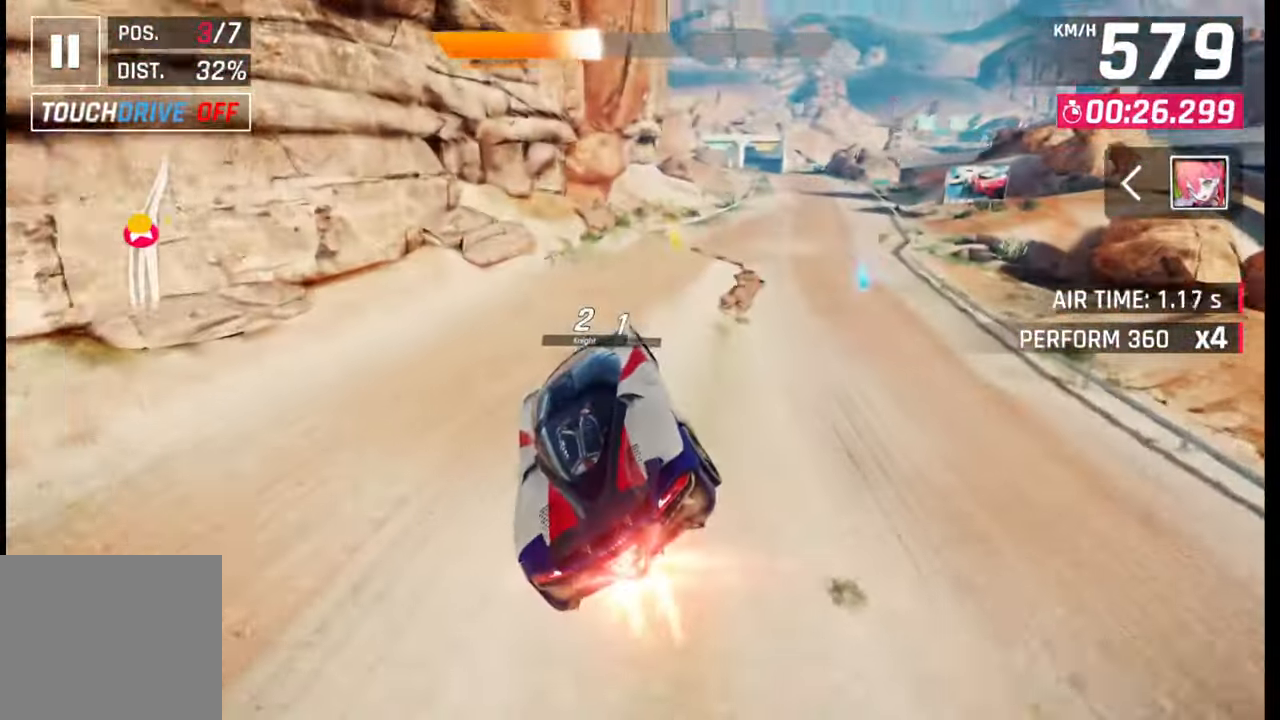
{"buttons": [], "left_stick": "right", "right_stick": "center", "events": [[33, "SQUARE", "down"], [83, "SQUARE", "up"], [233, "CROSS", "down"], [233, "R1", "down"], [300, "CROSS", "up"], [317, "R1", "up"], [383, "CROSS", "down"], [383, "R1", "down"], [450, "CROSS", "up"], [450, "R1", "up"]]}
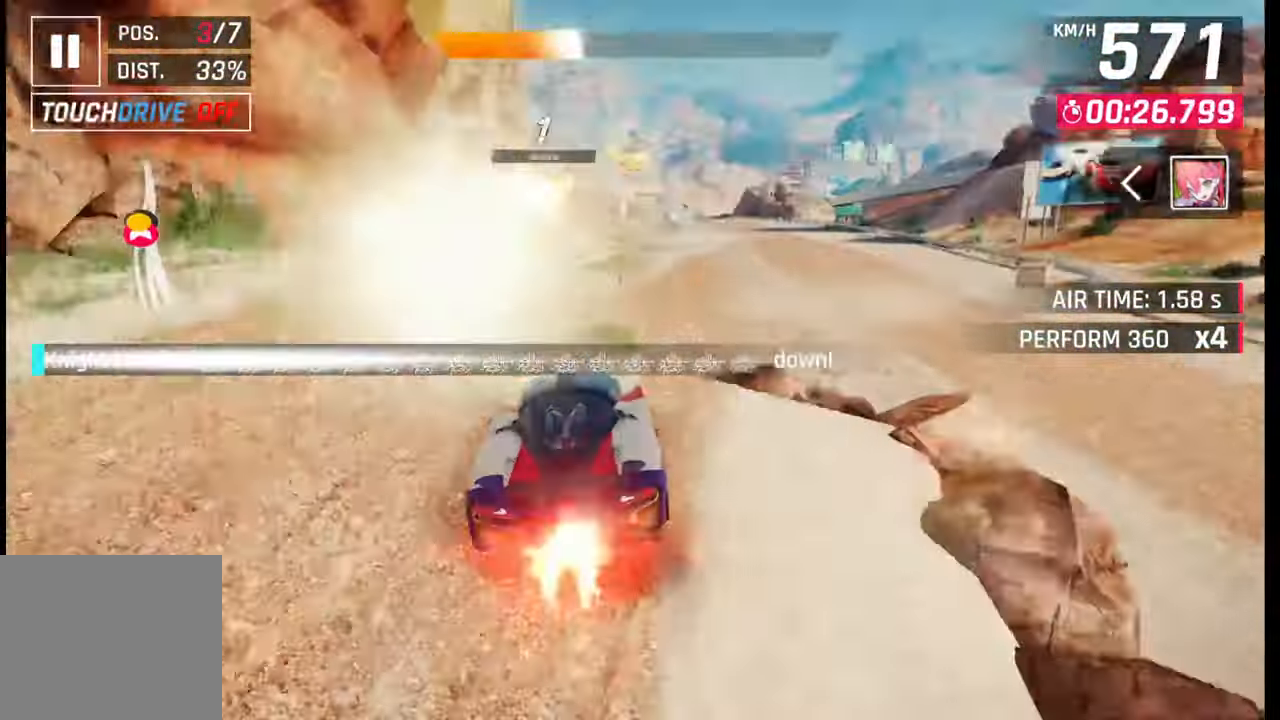
{"buttons": ["CROSS", "R1"], "left_stick": "center", "right_stick": "center", "events": [[33, "CROSS", "down"], [33, "R1", "down"], [100, "CROSS", "up"], [117, "R1", "up"], [183, "CROSS", "down"], [183, "R1", "down"], [250, "CROSS", "up"], [267, "R1", "up"], [350, "CROSS", "down"], [350, "R1", "down"], [400, "left_stick", "center"], [417, "CROSS", "up"], [433, "R1", "up"], [500, "CROSS", "down"], [500, "R1", "down"]]}
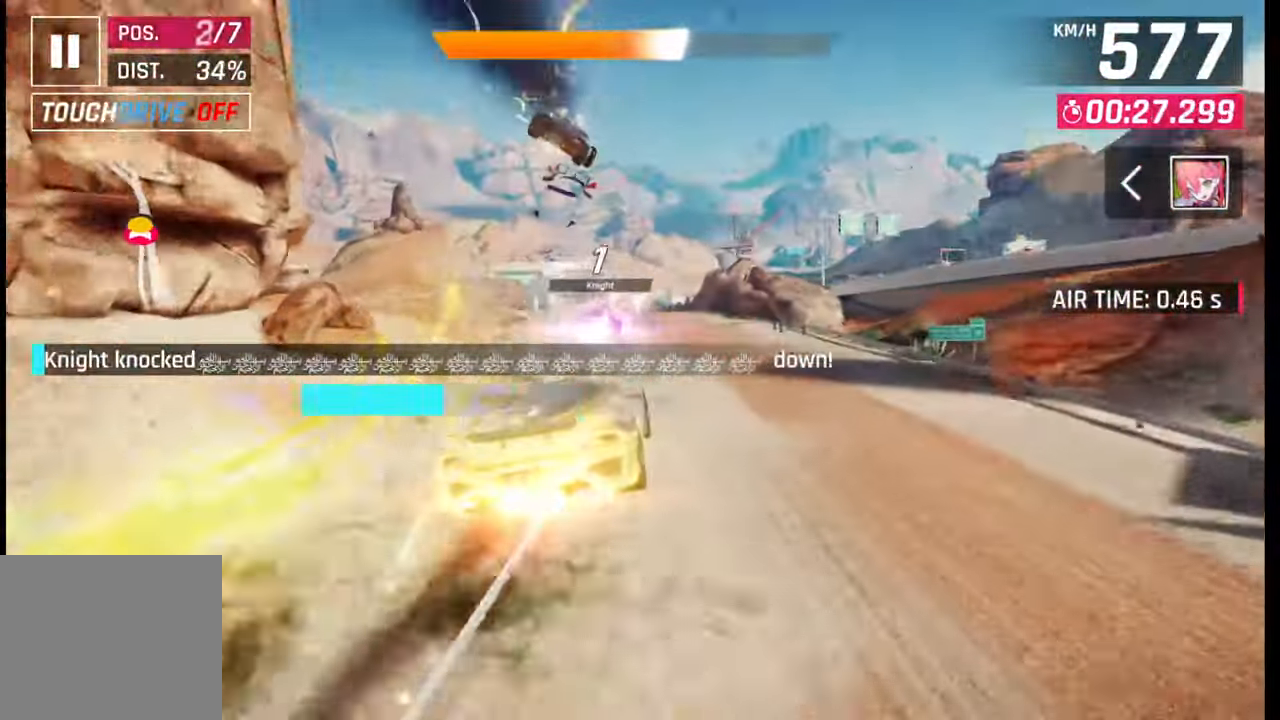
{"buttons": ["SQUARE"], "left_stick": "left", "right_stick": "center", "events": [[100, "R1", "up"], [100, "left_stick", "left"], [117, "CROSS", "up"], [483, "SQUARE", "down"]]}
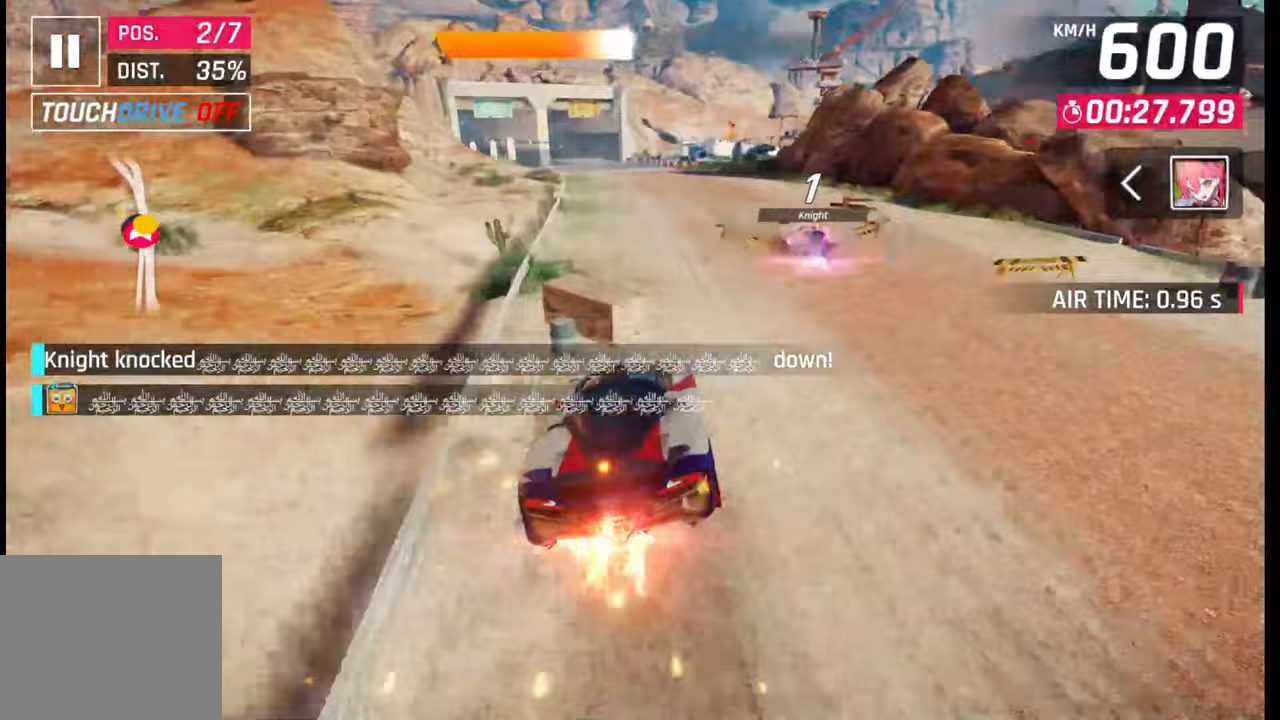
{"buttons": ["CROSS", "R1"], "left_stick": "right", "right_stick": "center", "events": [[50, "SQUARE", "up"], [117, "SQUARE", "down"], [217, "SQUARE", "up"], [333, "CROSS", "down"], [333, "left_stick", "center"], [383, "left_stick", "right"], [400, "CROSS", "up"], [450, "R1", "down"], [467, "CROSS", "down"]]}
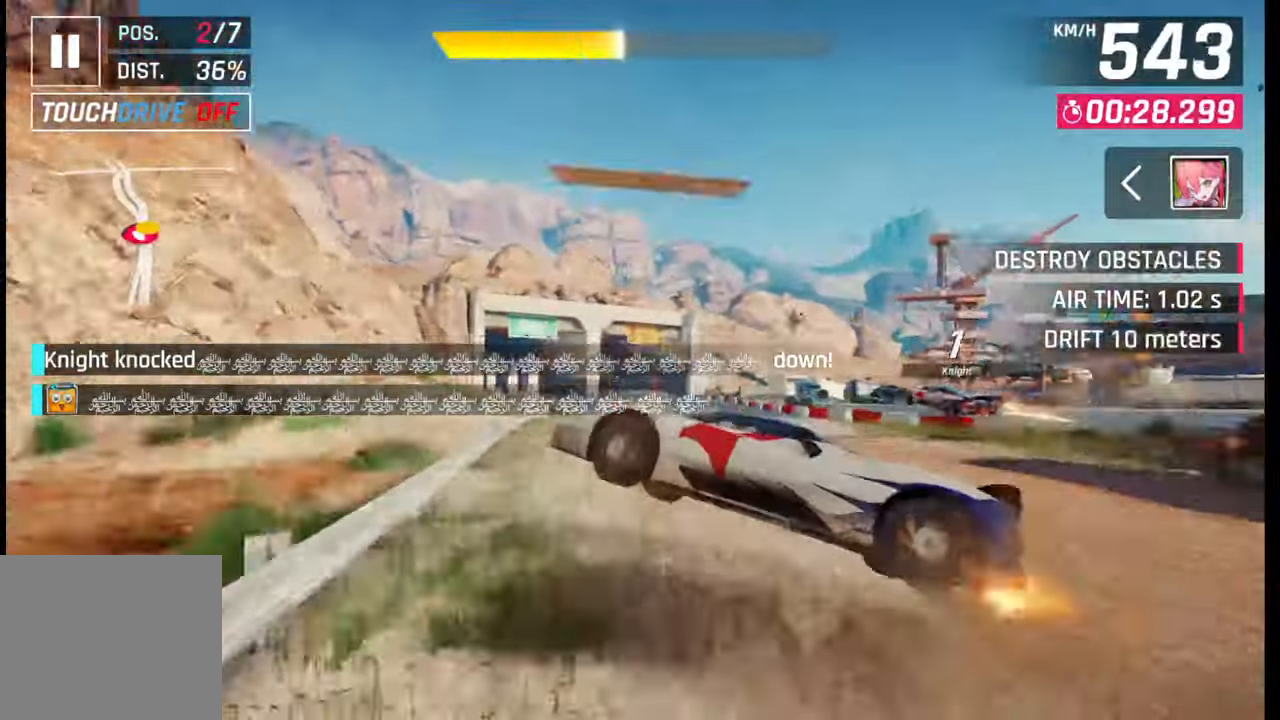
{"buttons": ["CROSS", "R1"], "left_stick": "left", "right_stick": "center", "events": [[33, "left_stick", "center"], [50, "CROSS", "up"], [67, "R1", "up"], [100, "R1", "down"], [117, "CROSS", "down"], [133, "left_stick", "left"], [200, "CROSS", "up"], [217, "R1", "up"], [250, "R1", "down"], [267, "CROSS", "down"], [350, "CROSS", "up"], [350, "R1", "up"], [400, "CROSS", "down"], [400, "R1", "down"]]}
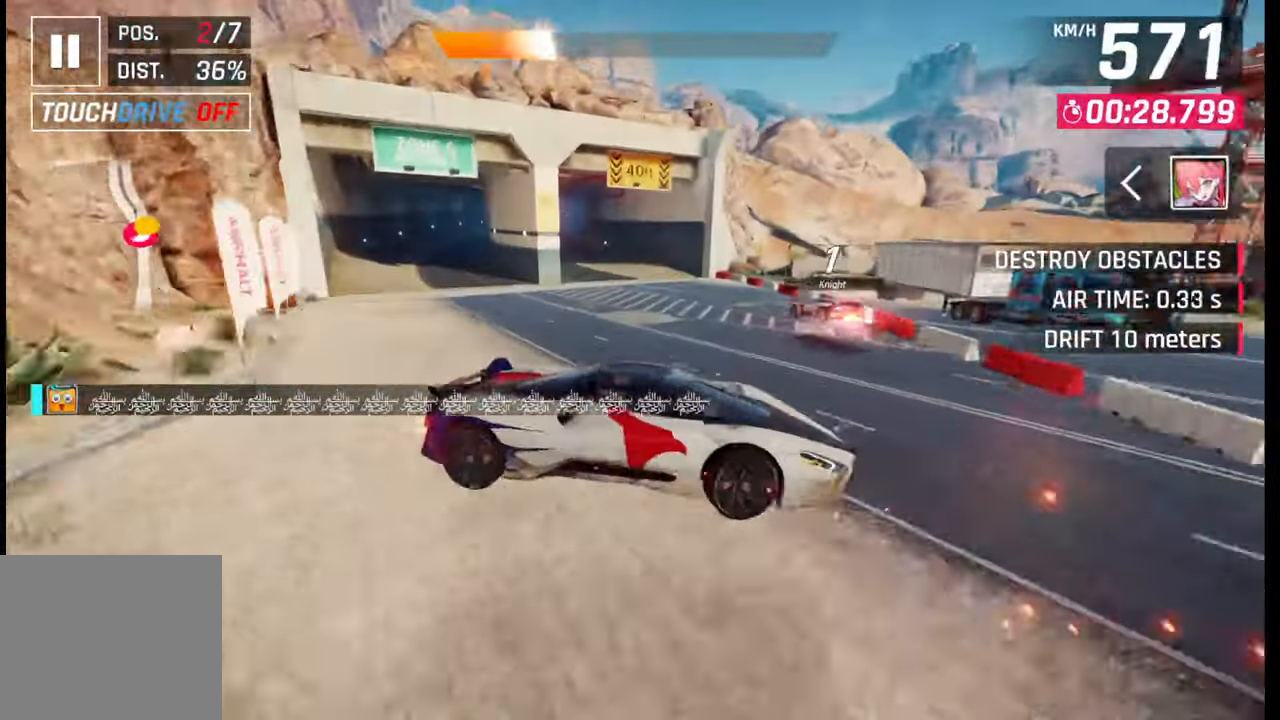
{"buttons": [], "left_stick": "center", "right_stick": "center", "events": [[50, "R1", "up"], [67, "CROSS", "up"], [250, "SQUARE", "down"], [317, "SQUARE", "up"], [367, "left_stick", "center"]]}
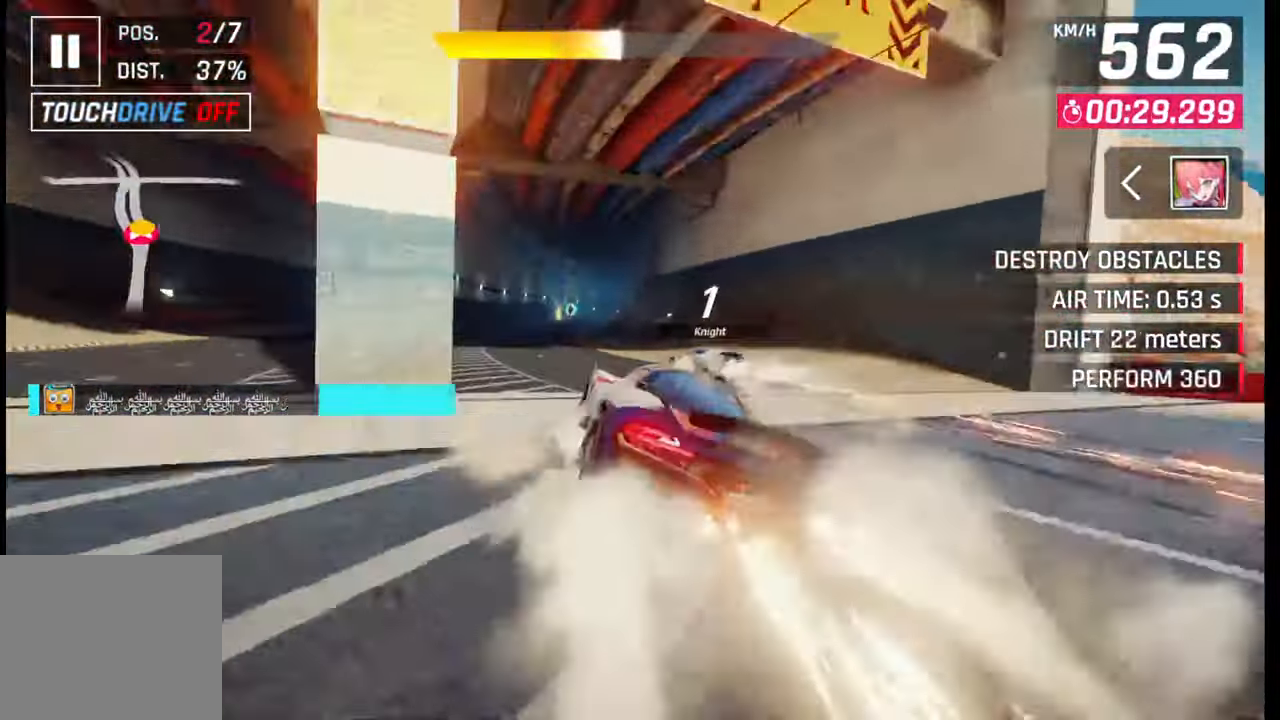
{"buttons": [], "left_stick": "left", "right_stick": "center", "events": [[100, "left_stick", "left"], [117, "CROSS", "down"], [167, "CROSS", "up"], [350, "SQUARE", "down"], [383, "CROSS", "down"], [400, "SQUARE", "up"], [417, "CROSS", "up"]]}